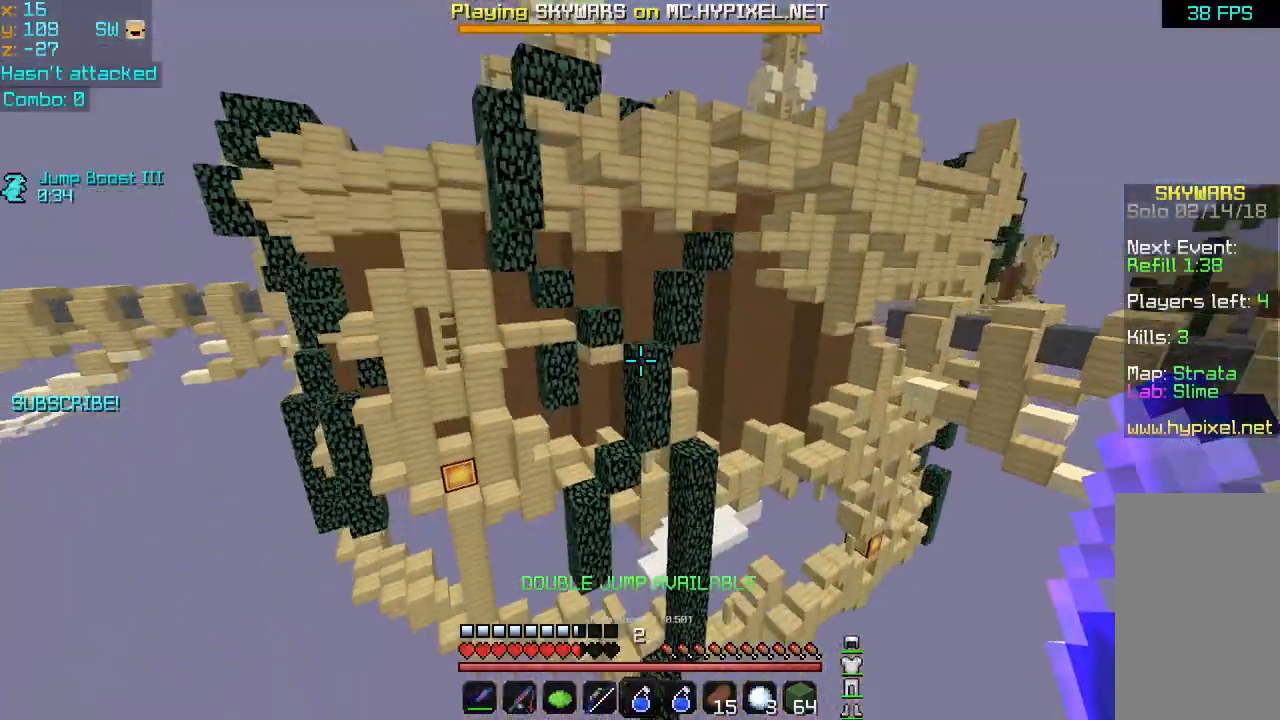
Gameplay with keyboard and mouse; each line is a JSON object with the keys and mouse buttons held at the frame after it. "events" lists presses ("down") and releases ("up") of "down", "left", "right", "space", "up", "mouse_left" and "mouse_right" between this image and that frame as [ms after this image, input, new state], when the widget could be followed in between. "mouse_left", "mouse_right" = the "left", "right" buttons of the "mouse" list. No other keys are recorded. Fast repeated clicks can show as one long hold. Mouse movement is not recorded.
{"keys": ["up"], "mouse": [], "events": [[120, "space", "down"], [200, "space", "up"], [320, "space", "down"], [360, "space", "up"], [440, "space", "down"], [520, "space", "up"]]}
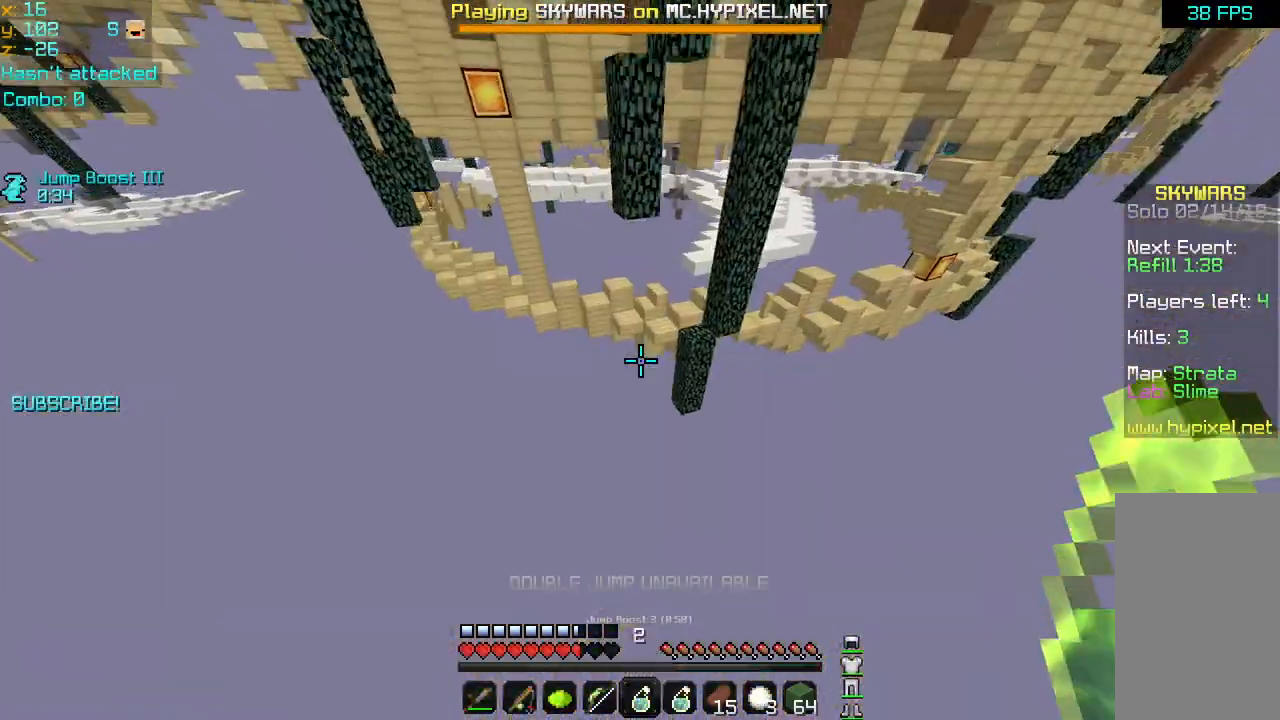
{"keys": ["up"], "mouse": [], "events": [[80, "space", "down"], [200, "space", "up"]]}
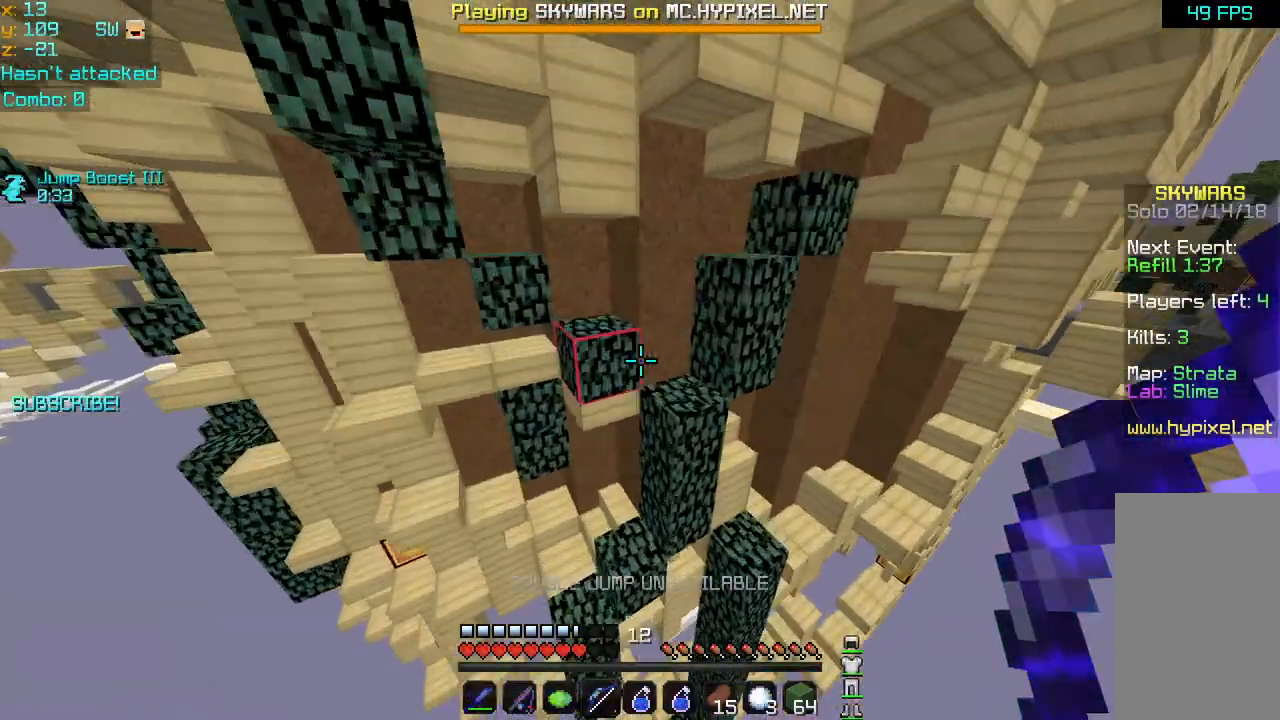
{"keys": ["up"], "mouse": [], "events": []}
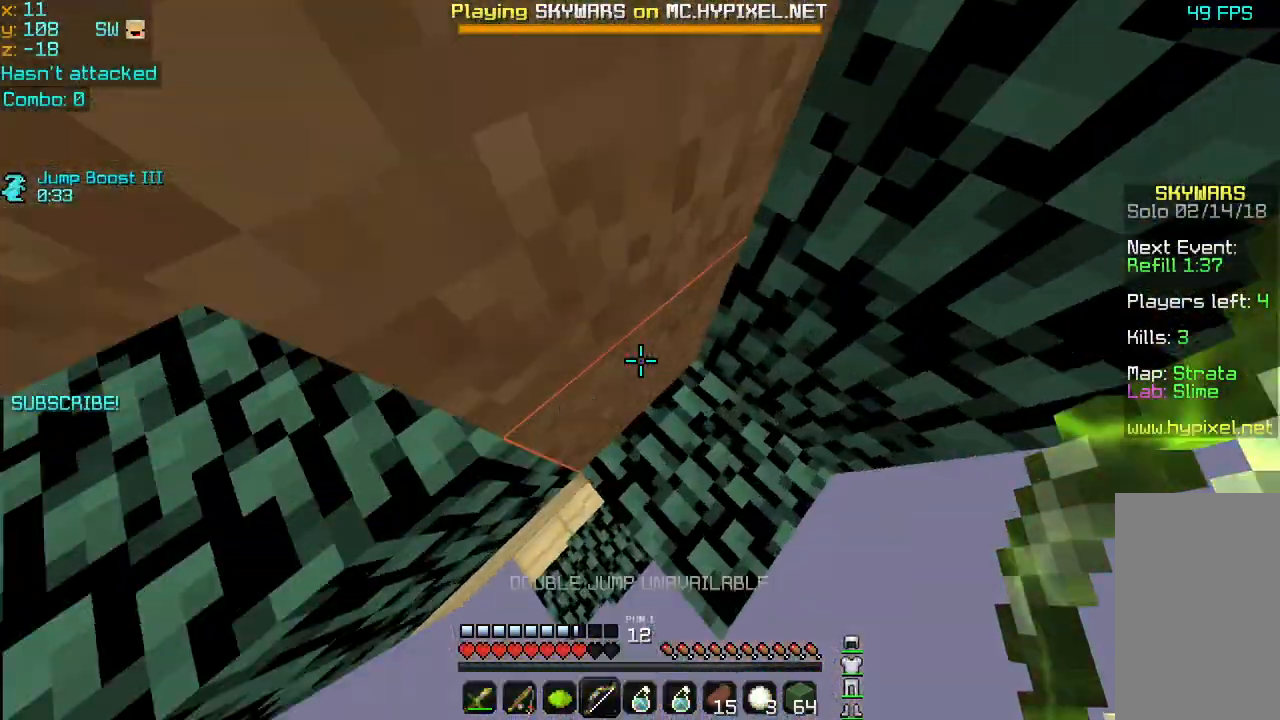
{"keys": [], "mouse": [], "events": [[480, "up", "up"]]}
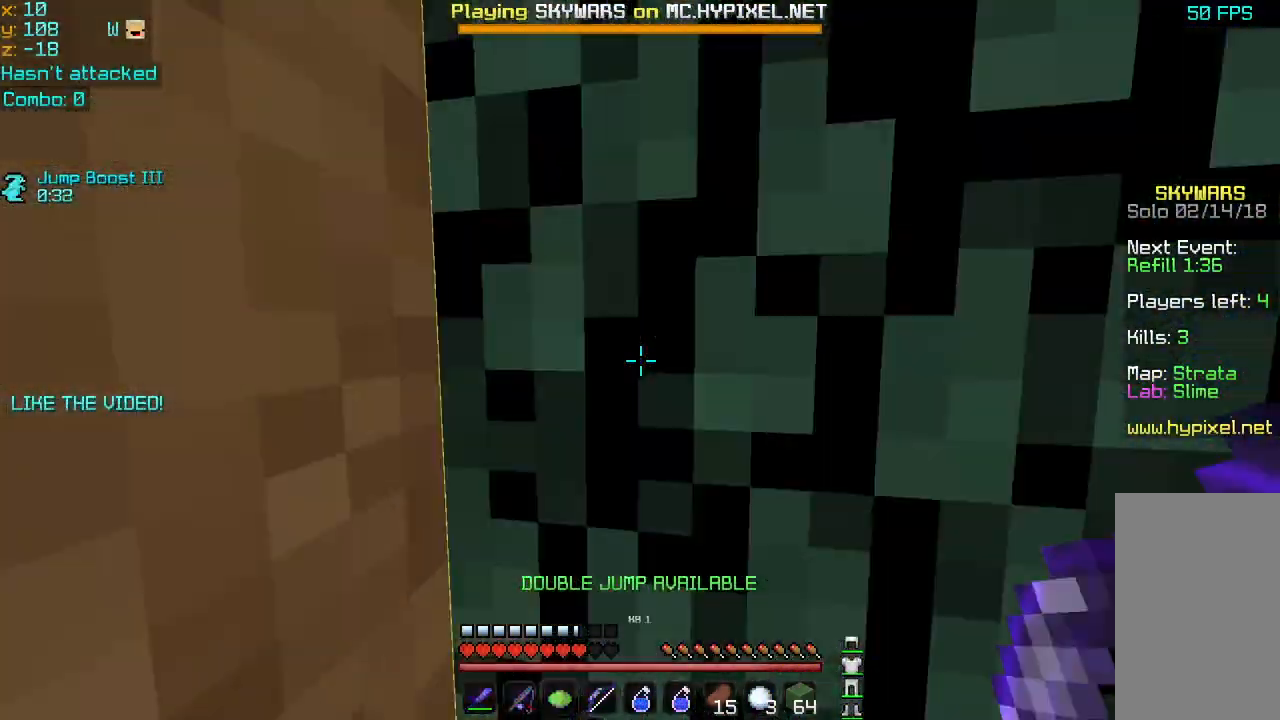
{"keys": [], "mouse": [], "events": []}
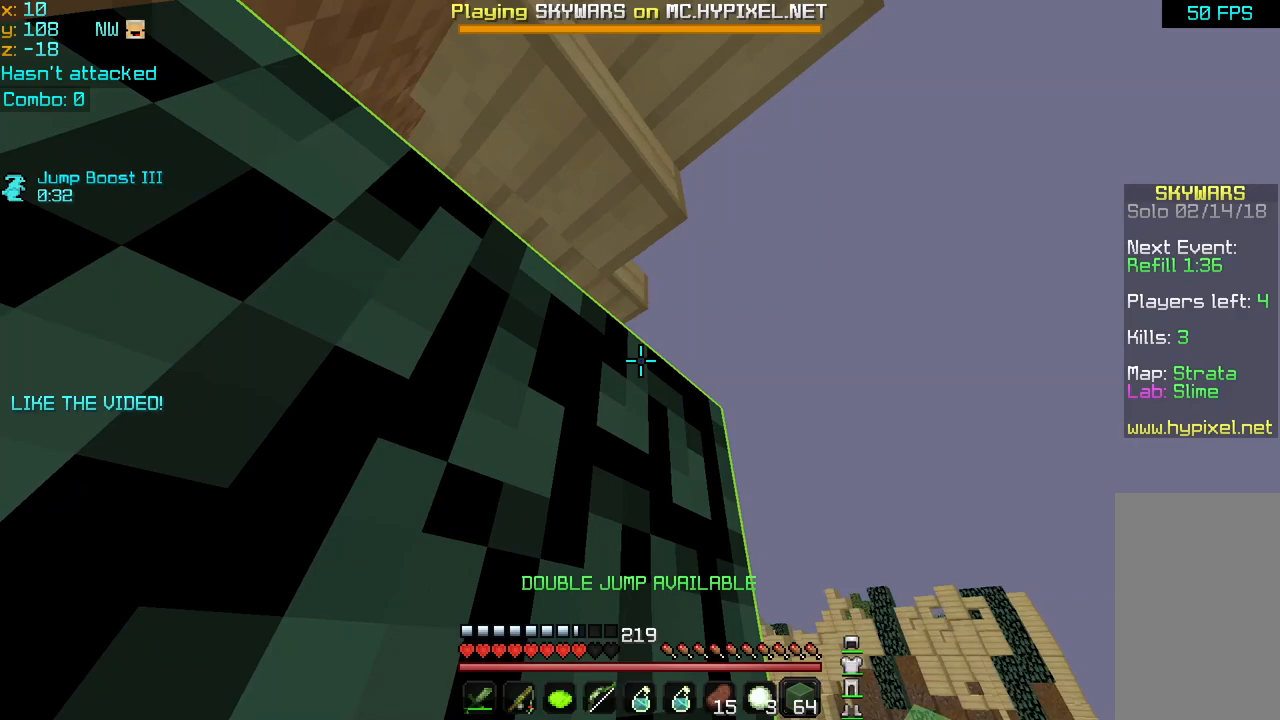
{"keys": ["up"], "mouse": [], "events": [[360, "up", "down"]]}
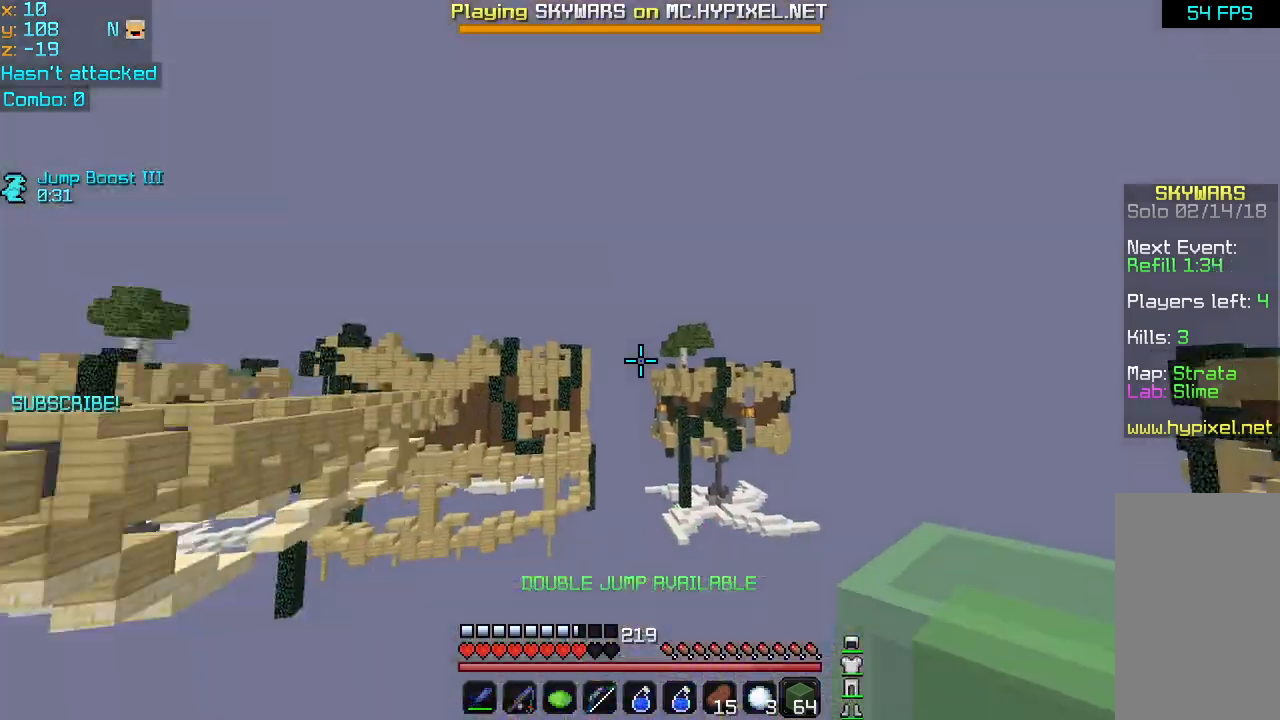
{"keys": ["left", "space", "up"], "mouse": [], "events": [[40, "space", "down"], [120, "space", "up"], [240, "space", "down"], [280, "space", "up"], [400, "space", "down"], [480, "space", "up"], [520, "left", "down"], [520, "space", "down"]]}
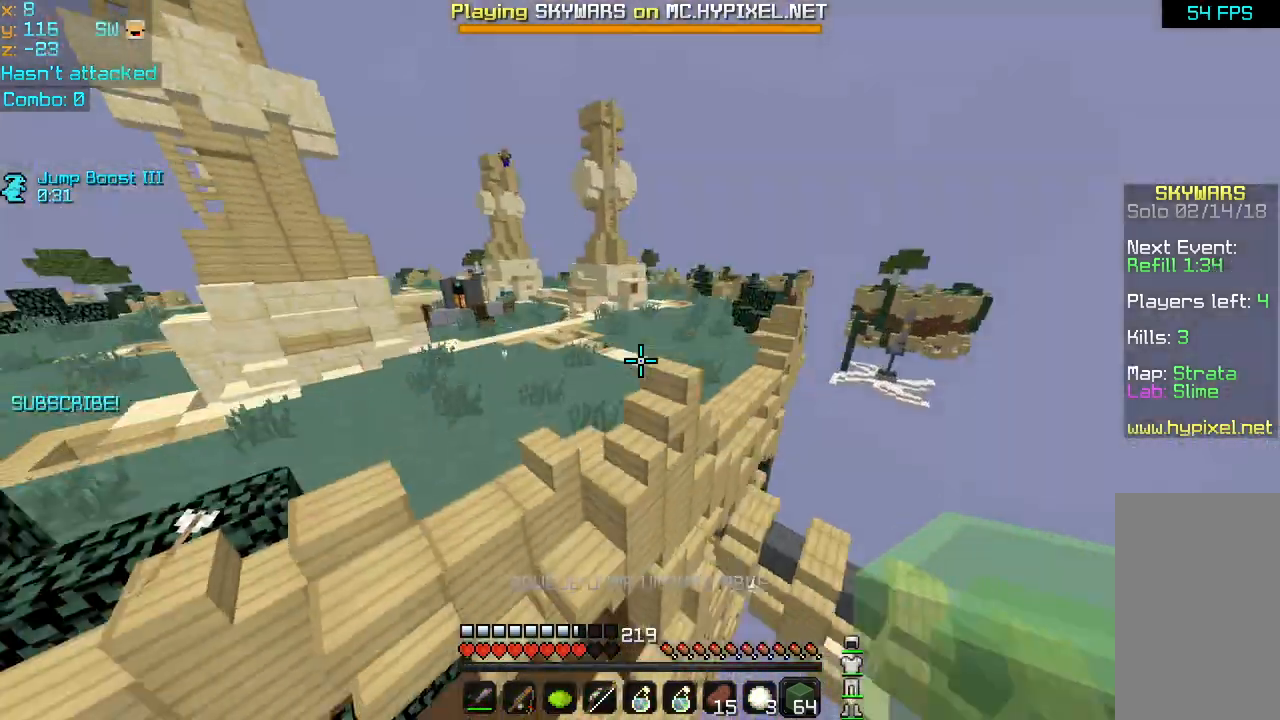
{"keys": ["up"], "mouse": [], "events": [[120, "space", "up"], [480, "left", "up"]]}
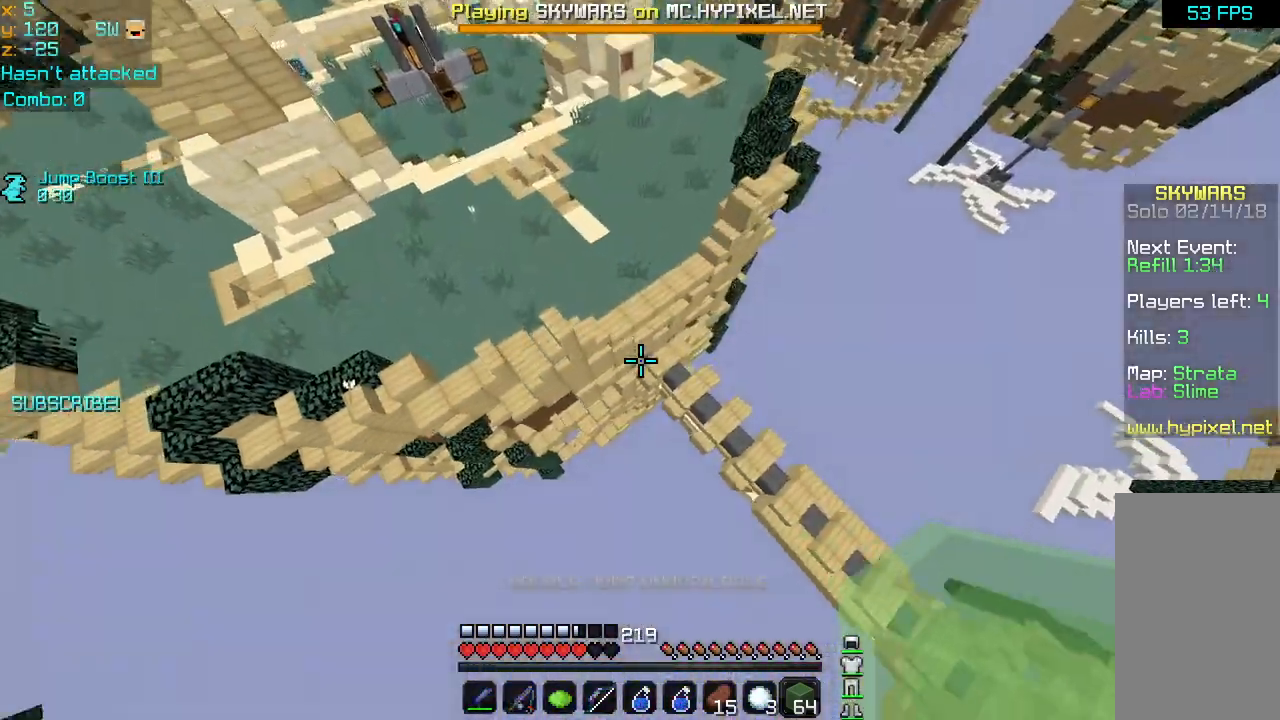
{"keys": ["right", "up"], "mouse": [], "events": [[200, "right", "down"]]}
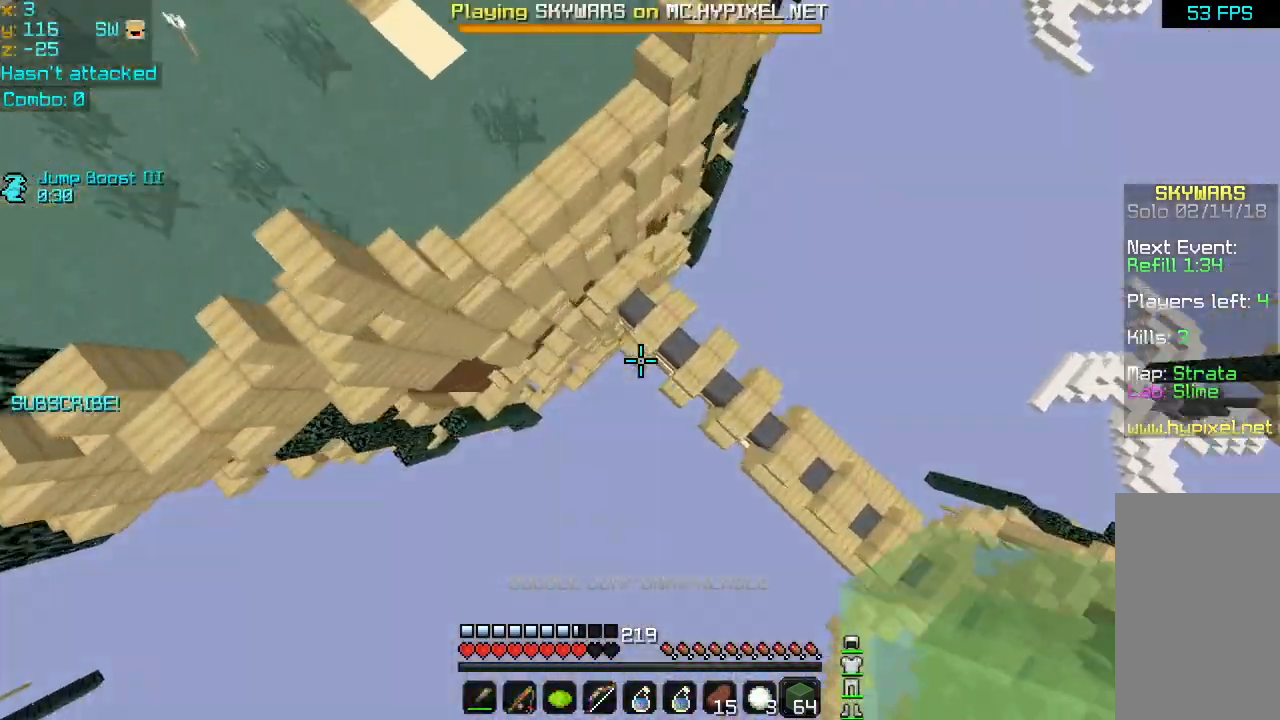
{"keys": ["left", "up"], "mouse": [], "events": [[40, "right", "up"], [400, "space", "down"], [440, "space", "up"], [480, "left", "down"]]}
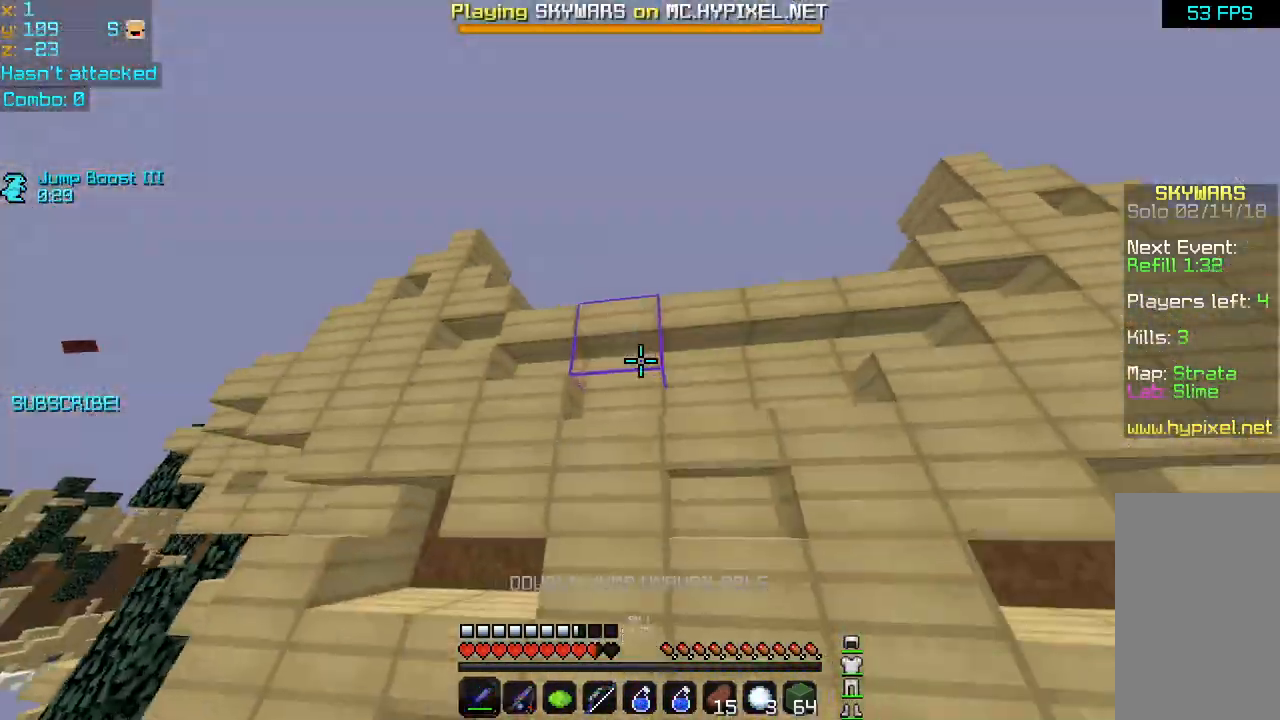
{"keys": ["space", "up"], "mouse": [], "events": [[120, "left", "up"], [240, "space", "down"], [320, "space", "up"], [440, "space", "down"]]}
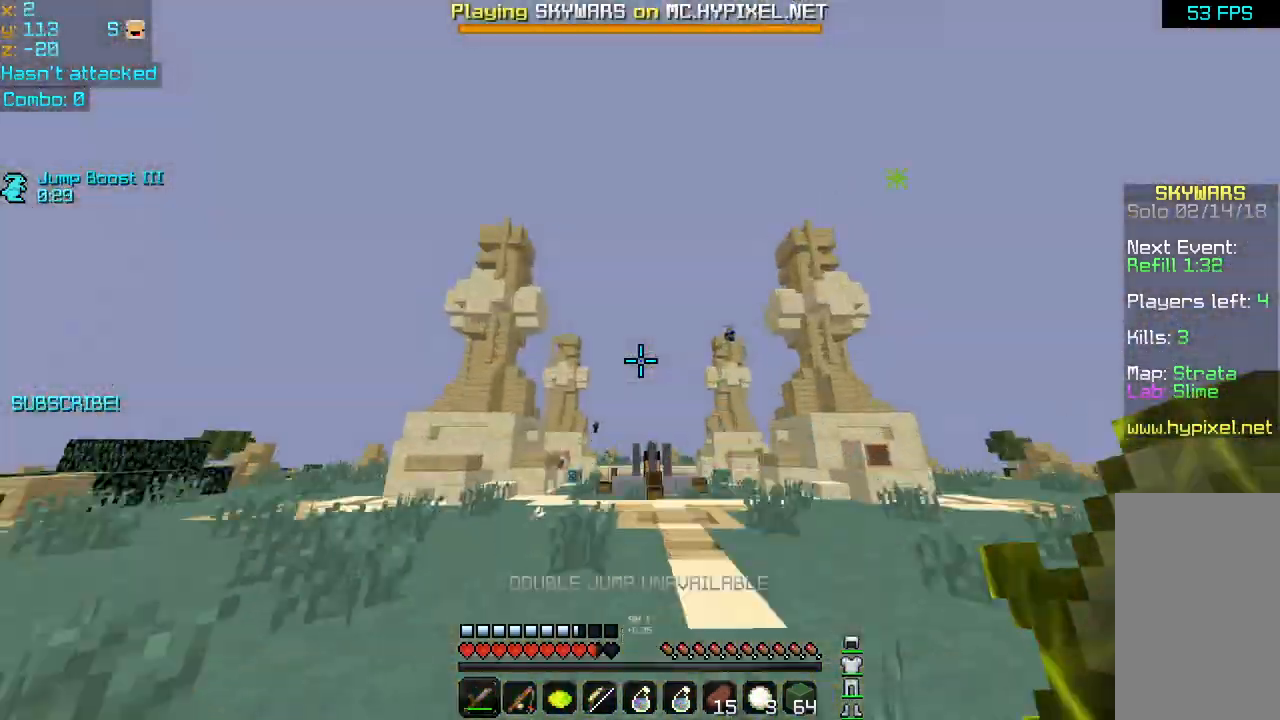
{"keys": ["up"], "mouse": [], "events": [[40, "space", "up"]]}
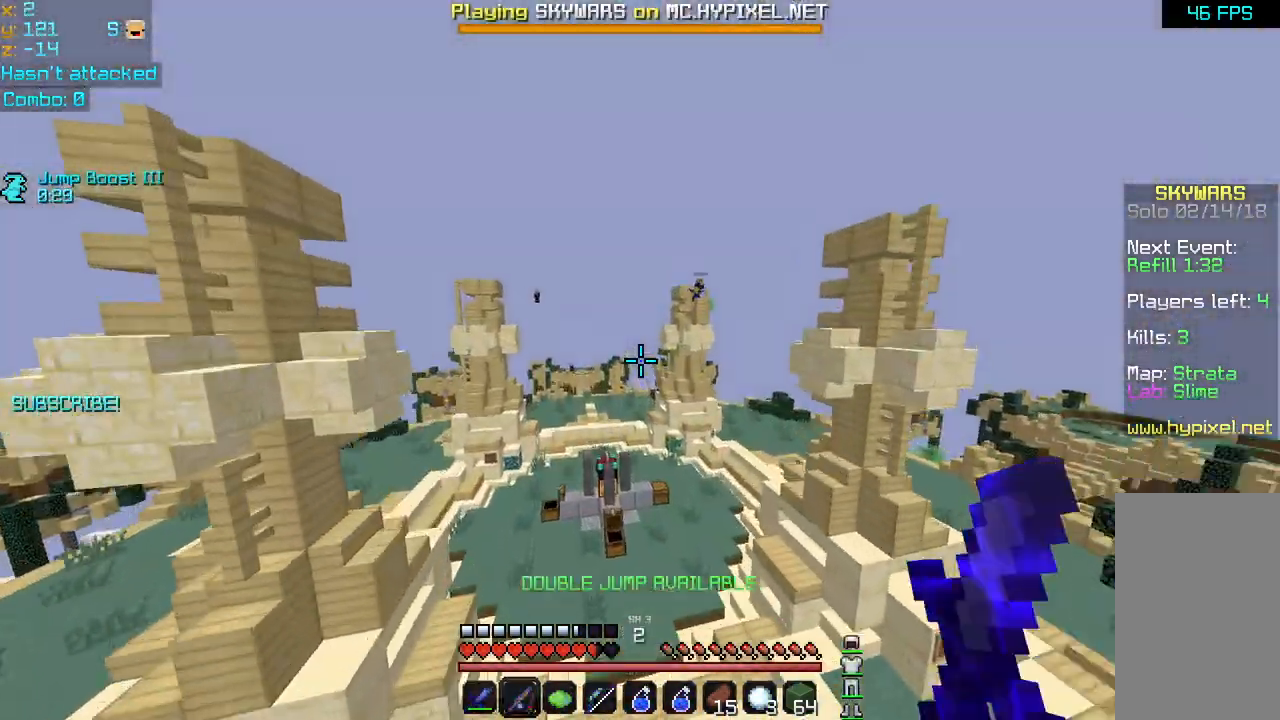
{"keys": ["up"], "mouse": [], "events": [[160, "left", "down"], [240, "left", "up"]]}
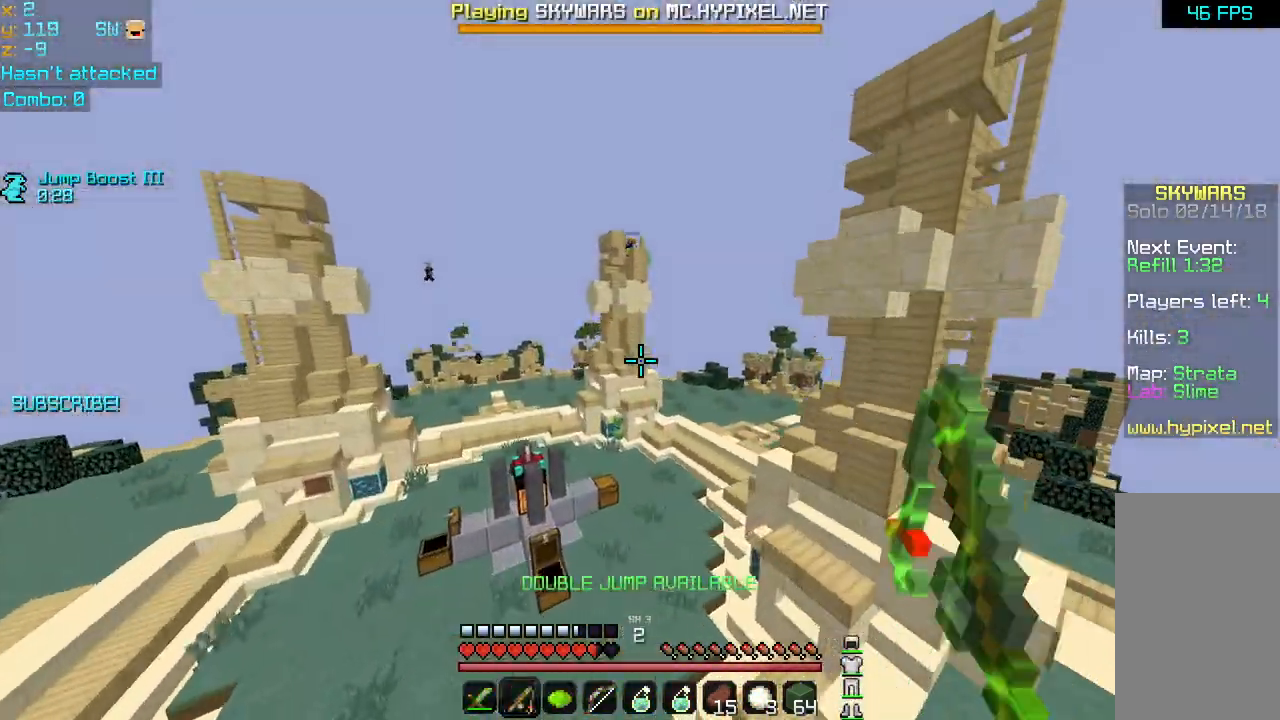
{"keys": ["up"], "mouse": [], "events": [[440, "space", "down"], [480, "space", "up"]]}
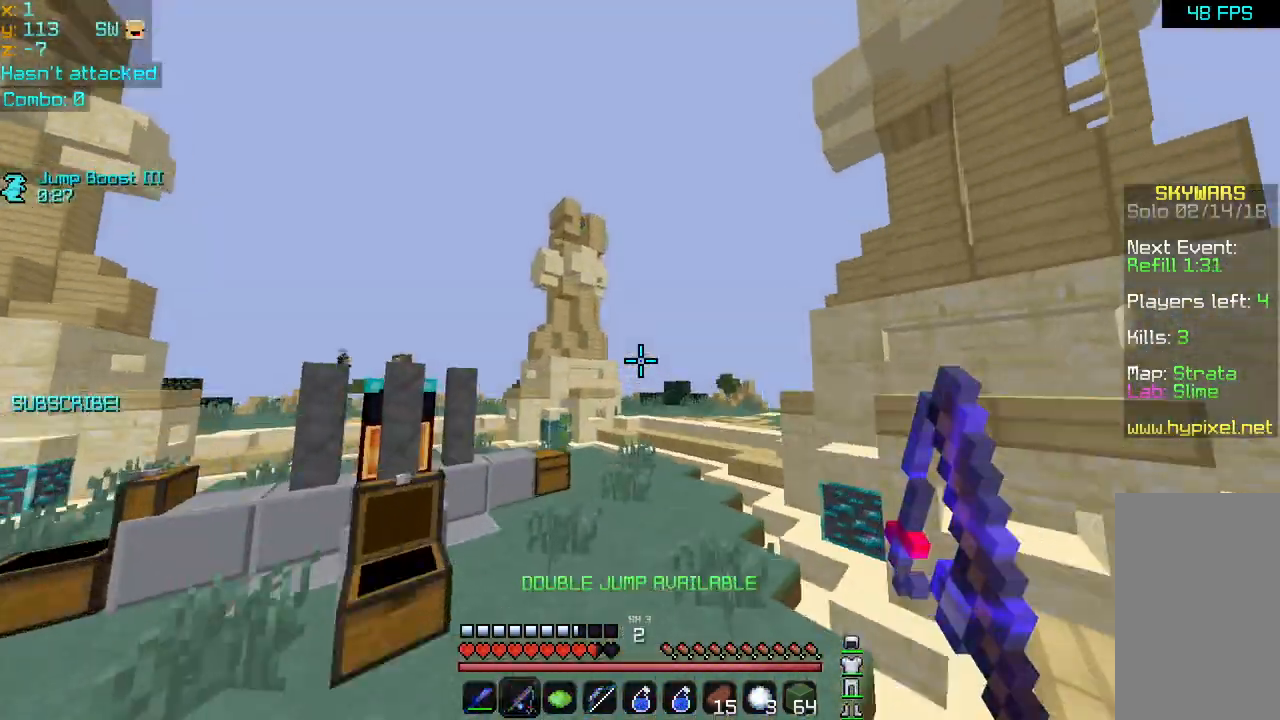
{"keys": ["left", "space", "up"], "mouse": [], "events": [[40, "right", "down"], [160, "space", "down"], [280, "space", "up"], [320, "space", "down"], [440, "right", "up"], [440, "space", "up"], [480, "left", "down"], [520, "space", "down"]]}
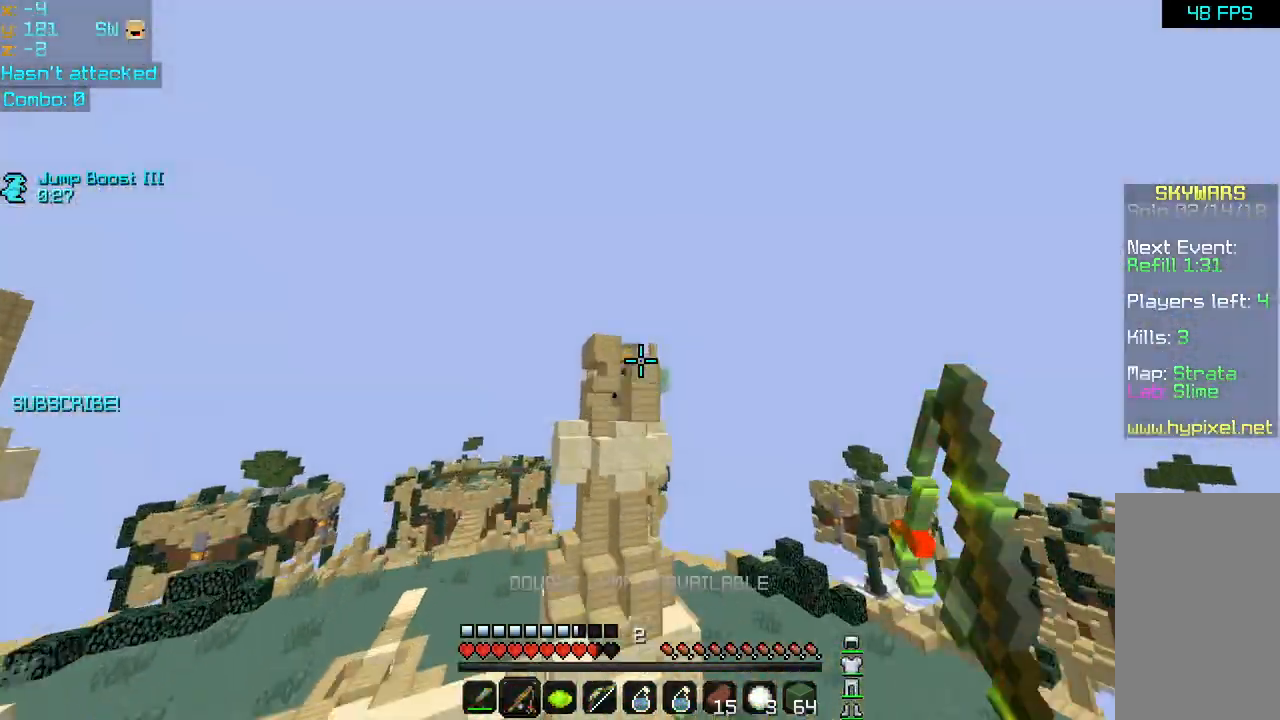
{"keys": [], "mouse": ["right"], "events": [[40, "space", "up"], [400, "left", "up"], [400, "mouse_right", "down"], [480, "up", "up"]]}
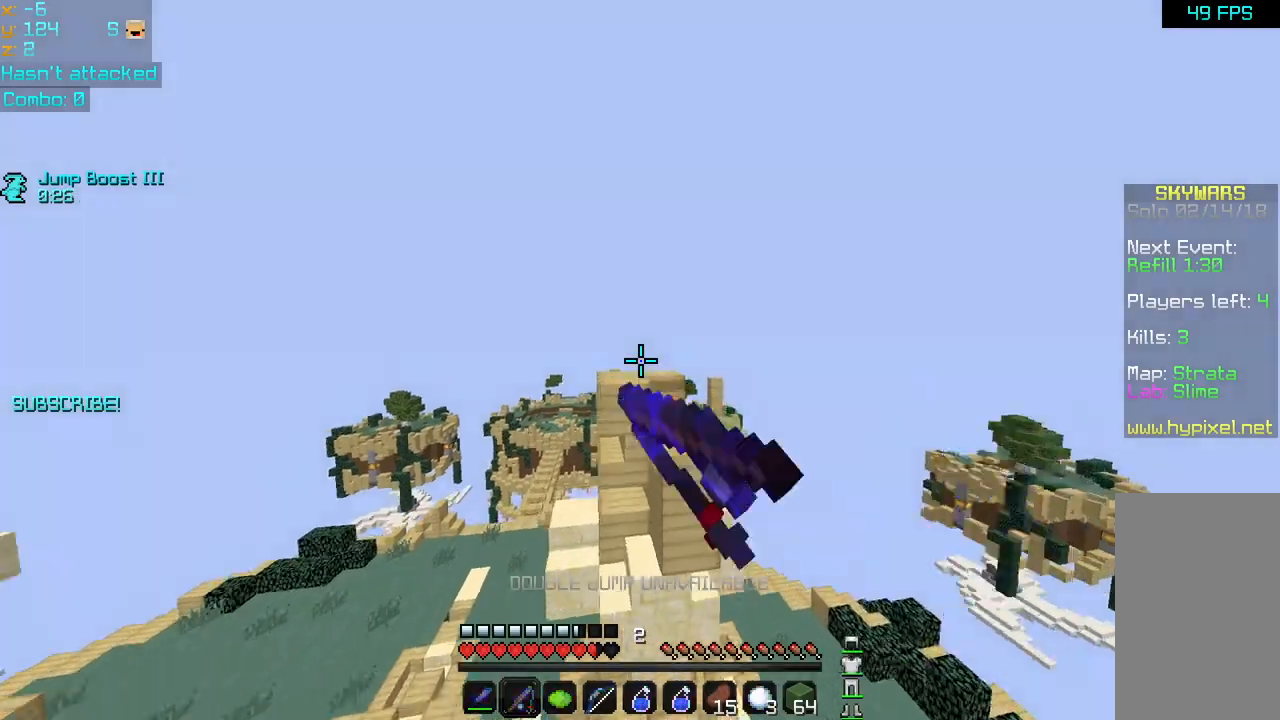
{"keys": [], "mouse": [], "events": [[40, "mouse_right", "up"], [40, "right", "down"], [120, "up", "down"], [200, "right", "up"], [360, "left", "down"], [480, "left", "up"], [520, "up", "up"]]}
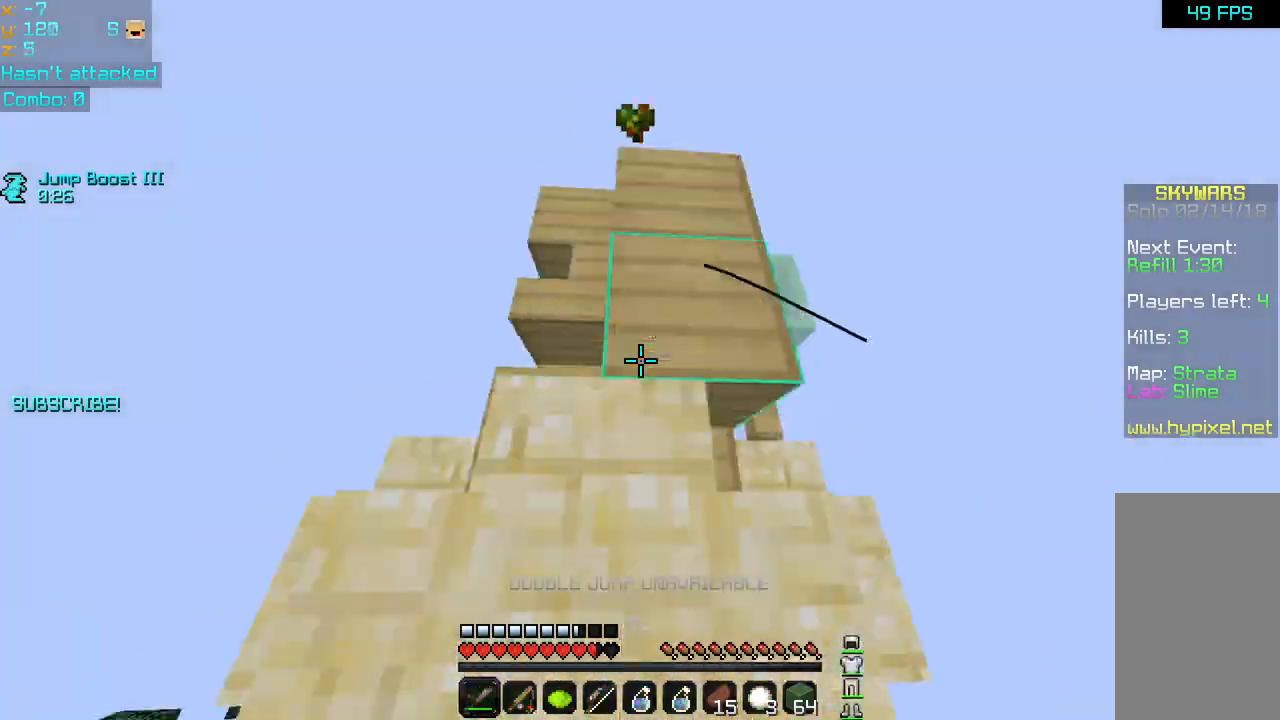
{"keys": ["down"], "mouse": [], "events": [[200, "down", "down"]]}
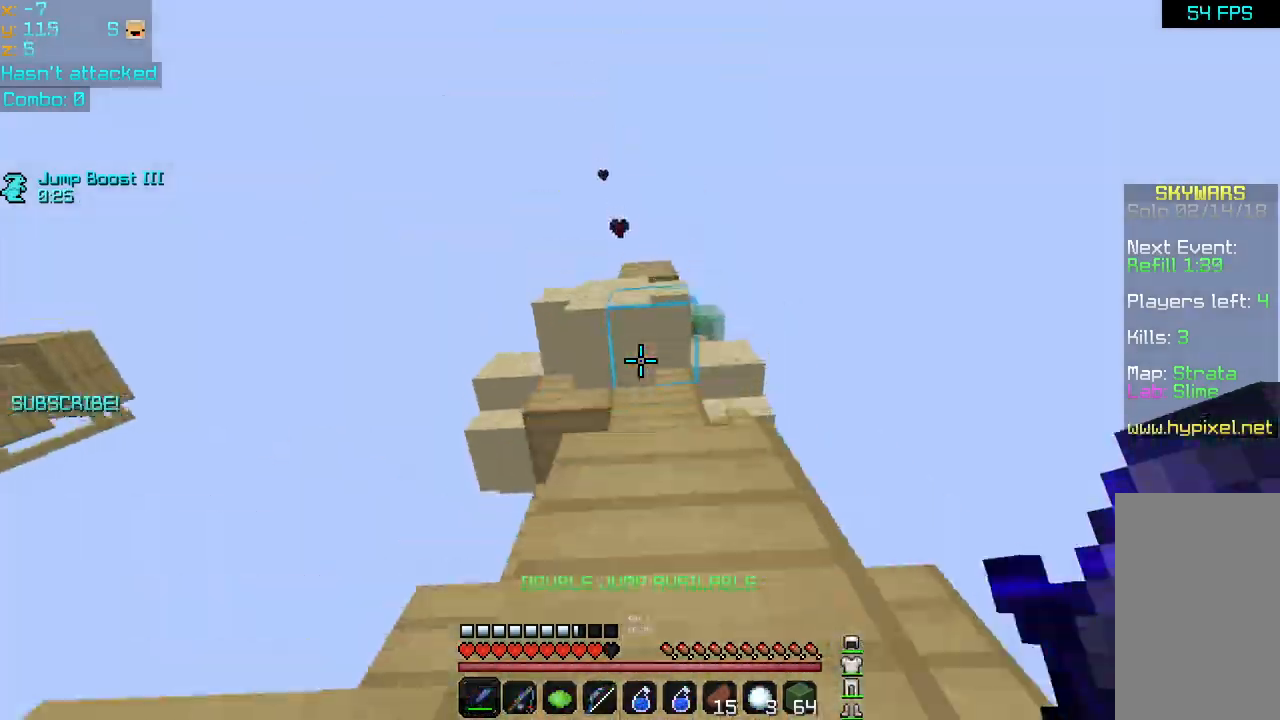
{"keys": [], "mouse": [], "events": [[80, "space", "down"], [120, "space", "up"], [200, "down", "up"], [240, "space", "down"], [320, "space", "up"], [440, "space", "down"], [520, "space", "up"]]}
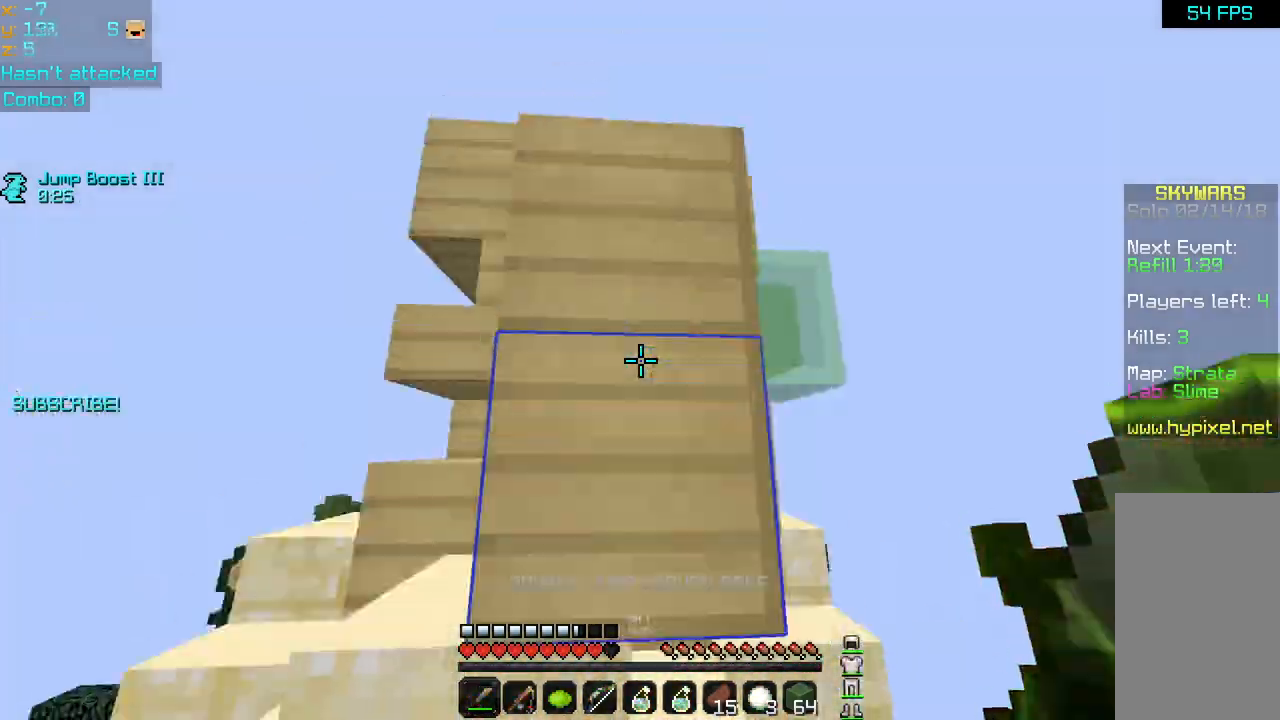
{"keys": ["up"], "mouse": ["left"], "events": [[360, "mouse_left", "down"], [440, "mouse_left", "up"], [480, "mouse_left", "down"], [480, "up", "down"]]}
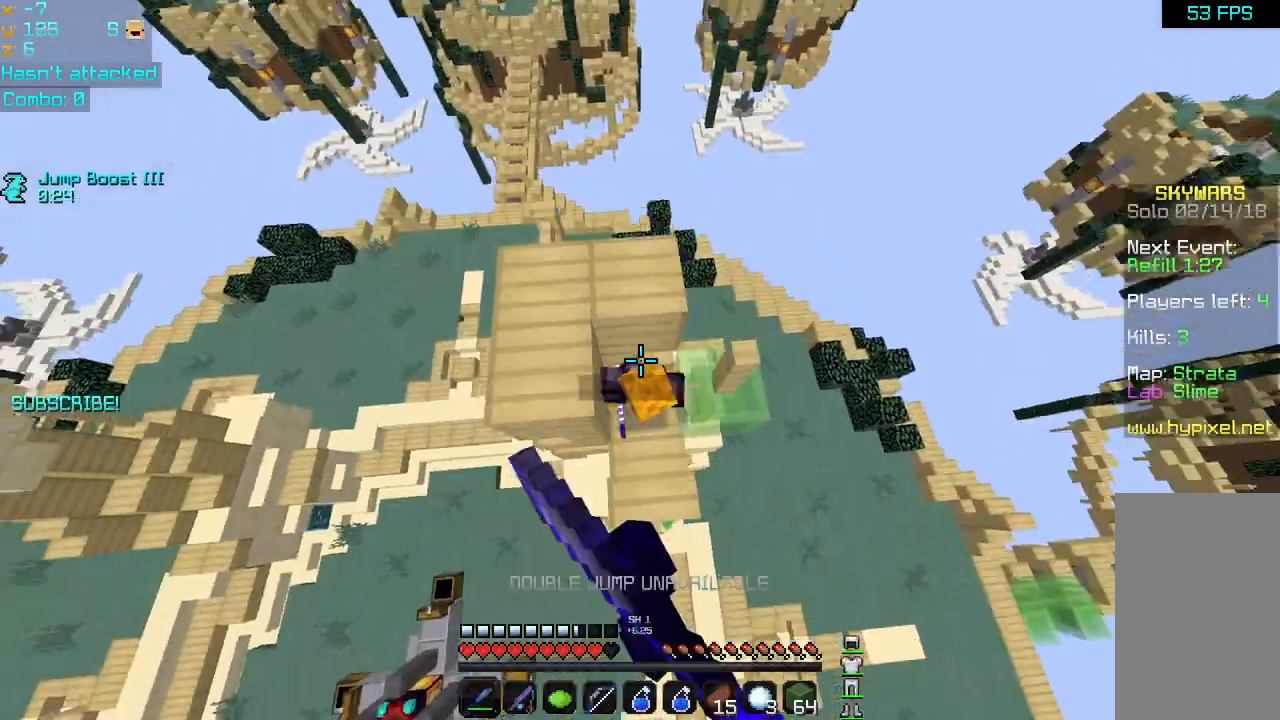
{"keys": [], "mouse": ["left"], "events": [[120, "mouse_left", "up"], [120, "up", "up"], [200, "mouse_left", "down"], [280, "mouse_left", "up"], [360, "mouse_left", "down"], [440, "mouse_left", "up"], [520, "mouse_left", "down"]]}